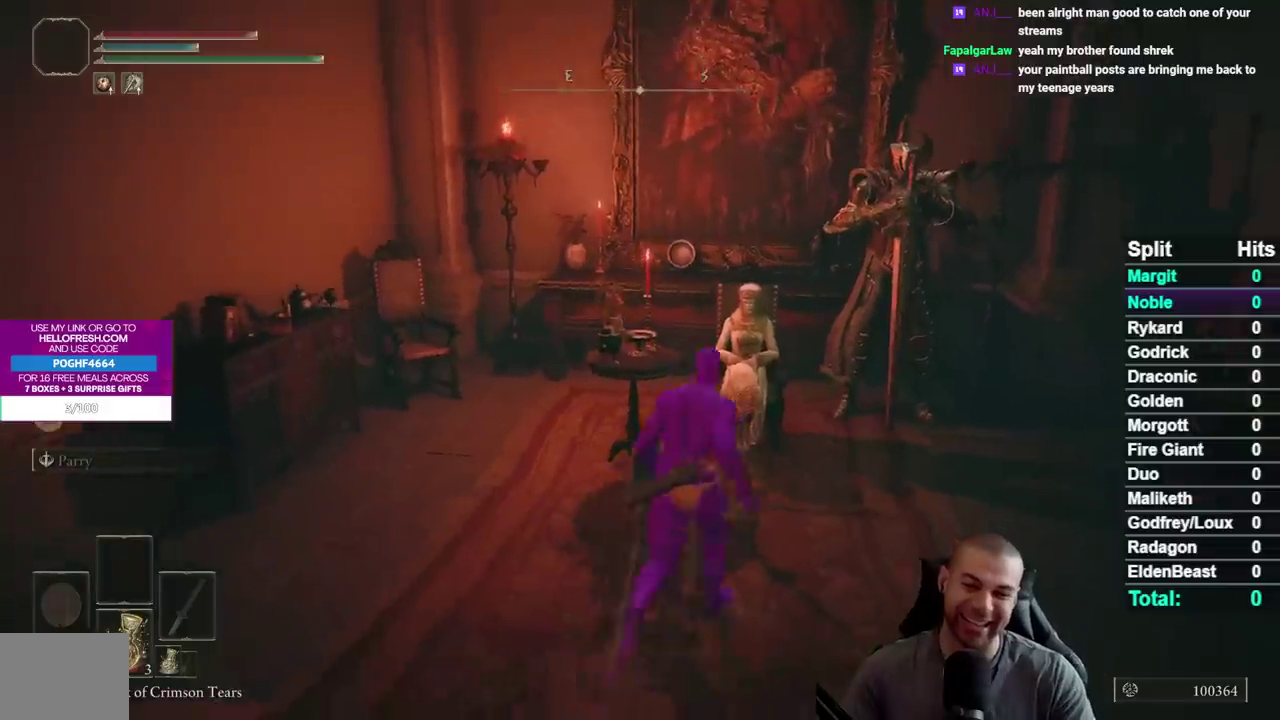
Gameplay with a controller (Xbox layout); each line is a JSON object with the inputs held at the frame after it. "events" lists button and stick changes between this image and that frame as [ms after this image, input, new state], when the widget could be followed in between. Not read: L1 L2 R1 R2.
{"buttons": [], "left_stick": "center", "right_stick": "center", "events": [[100, "Y", "down"], [183, "Y", "up"], [267, "Y", "down"], [283, "left_stick", "center"], [367, "Y", "up"], [450, "Y", "down"], [500, "Y", "up"]]}
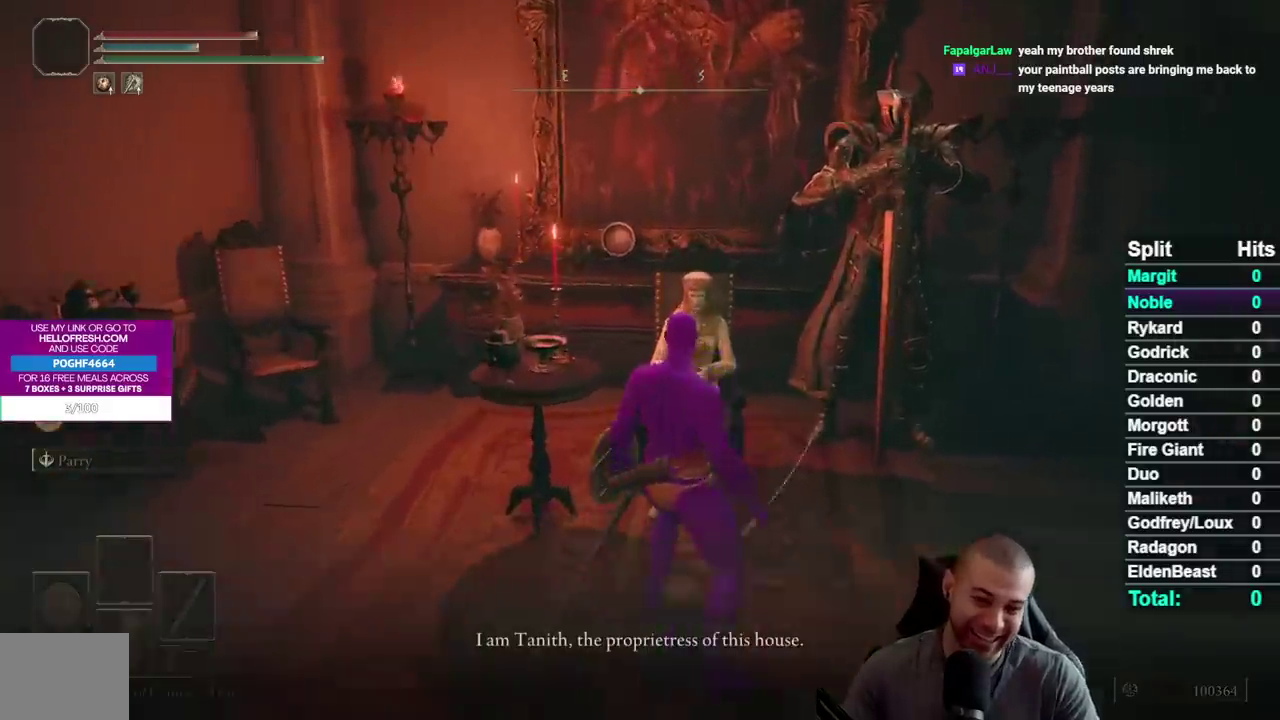
{"buttons": ["A"], "left_stick": "center", "right_stick": "center", "events": [[133, "A", "down"], [200, "A", "up"], [283, "A", "down"], [383, "A", "up"], [467, "A", "down"]]}
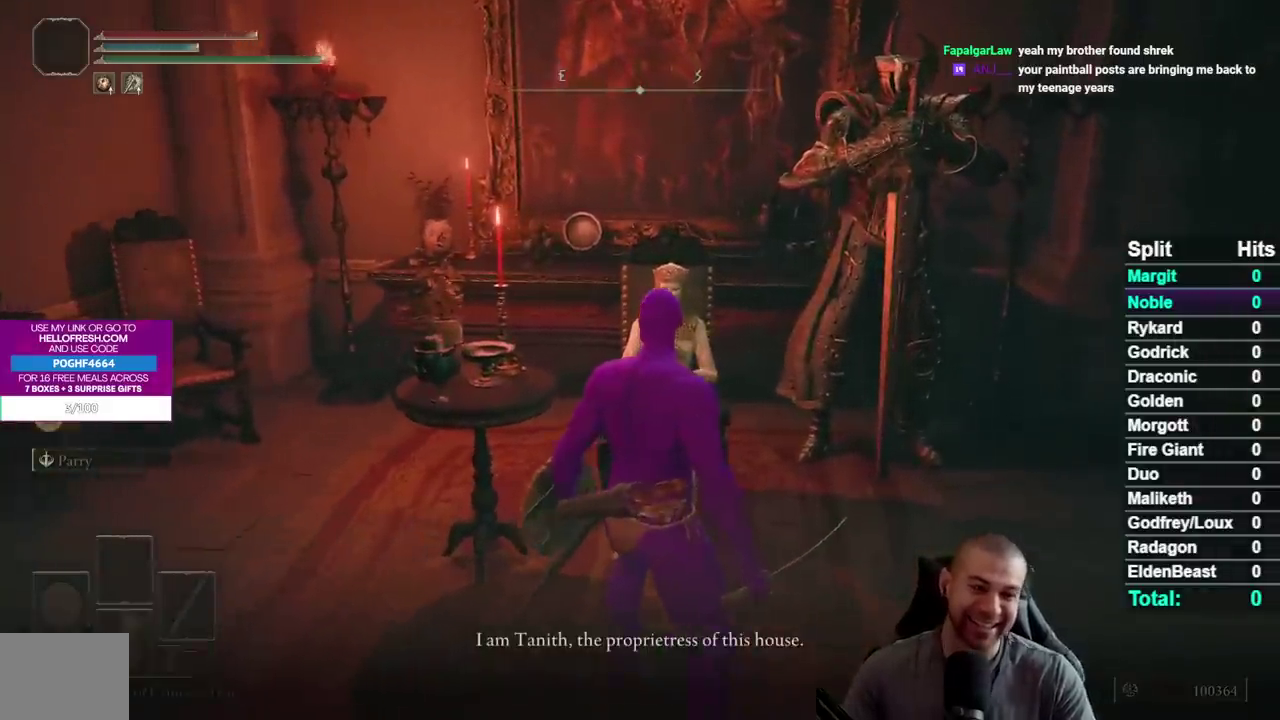
{"buttons": [], "left_stick": "center", "right_stick": "center", "events": [[50, "A", "up"], [133, "A", "down"], [233, "A", "up"], [333, "A", "down"], [433, "A", "up"]]}
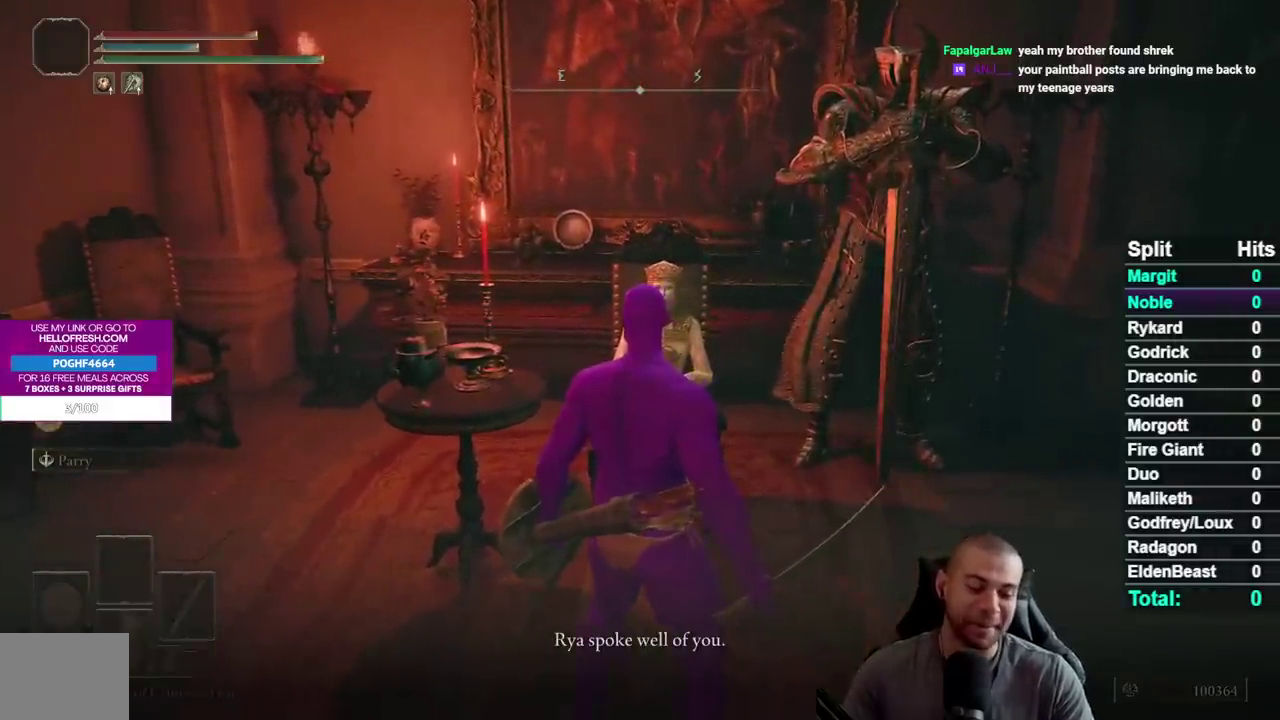
{"buttons": [], "left_stick": "center", "right_stick": "center", "events": [[17, "A", "down"], [133, "A", "up"], [233, "A", "down"], [300, "A", "up"], [417, "A", "down"], [500, "A", "up"]]}
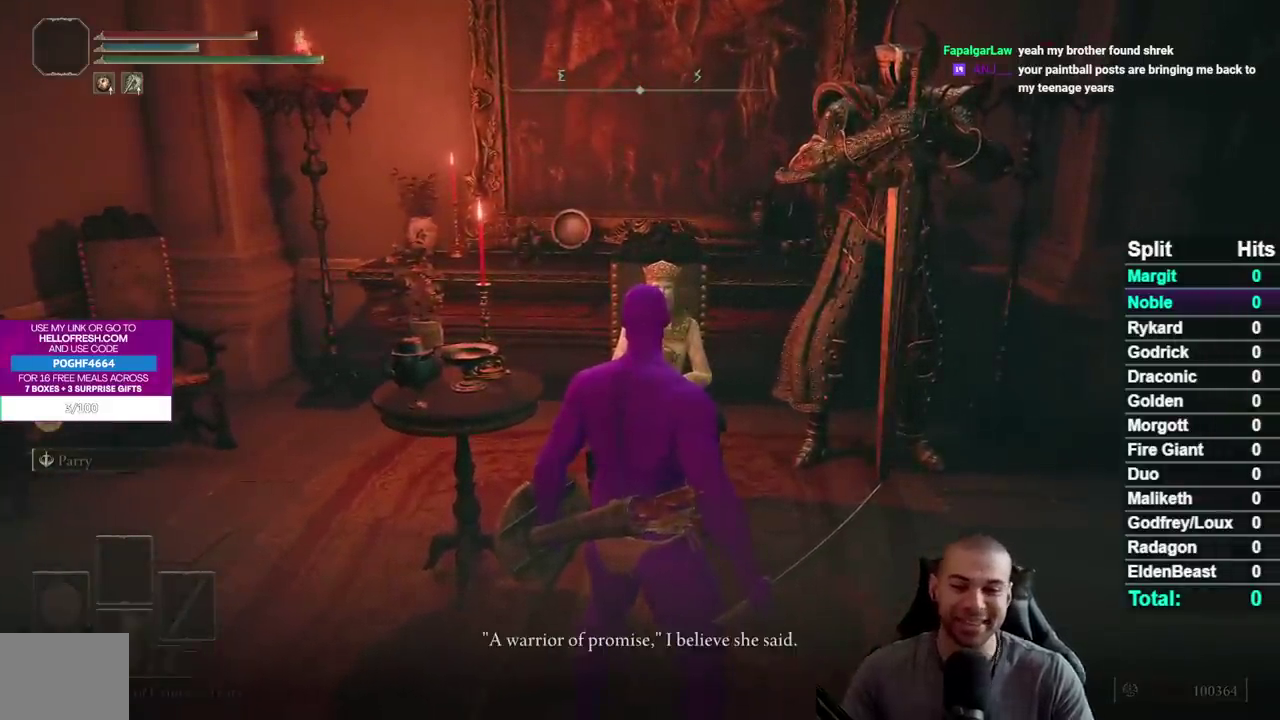
{"buttons": ["A"], "left_stick": "center", "right_stick": "center", "events": [[117, "A", "down"], [200, "A", "up"], [267, "A", "down"], [367, "A", "up"], [483, "A", "down"]]}
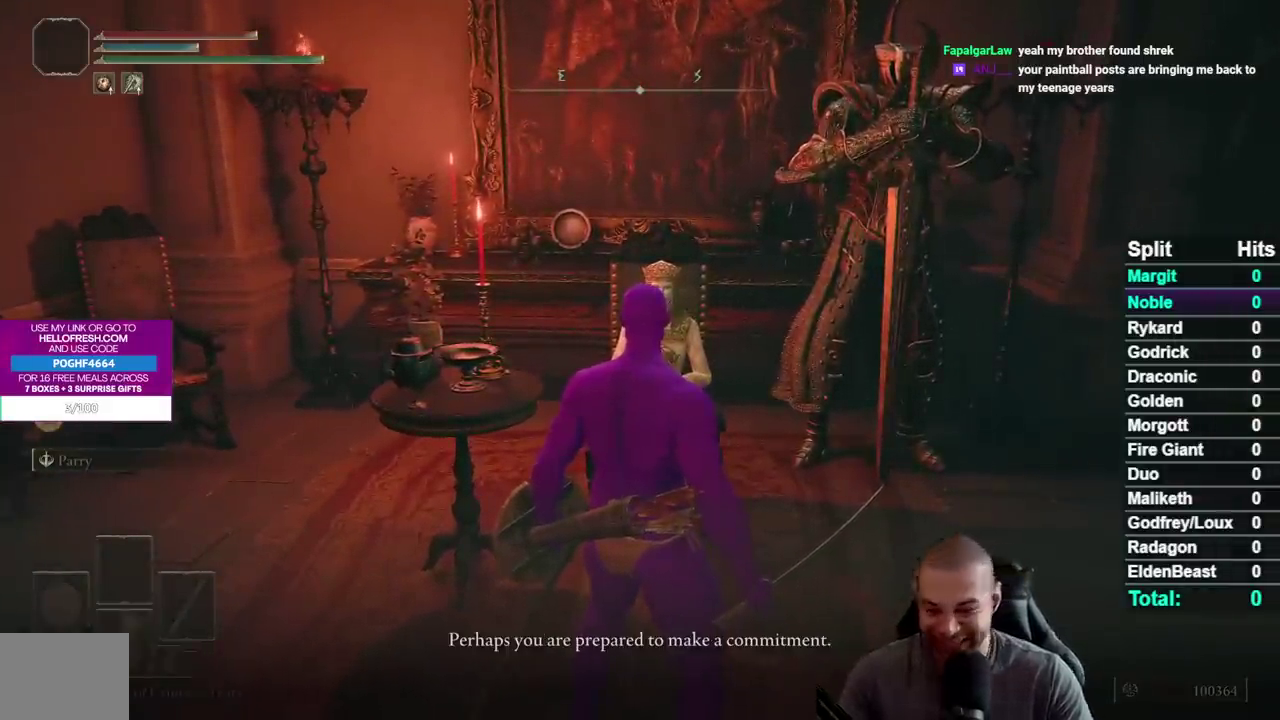
{"buttons": ["A"], "left_stick": "center", "right_stick": "center", "events": [[50, "A", "up"], [117, "A", "down"], [233, "A", "up"], [317, "A", "down"], [400, "A", "up"], [483, "A", "down"]]}
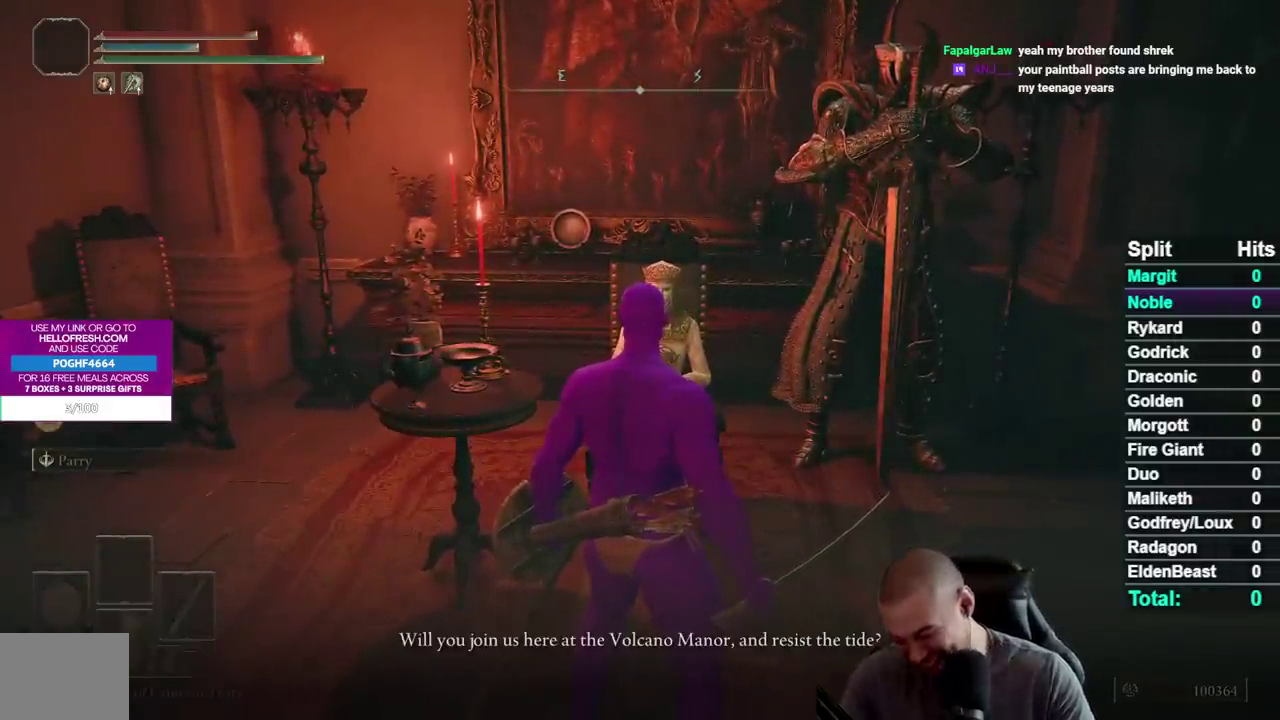
{"buttons": [], "left_stick": "center", "right_stick": "center", "events": [[67, "A", "up"], [183, "A", "down"], [233, "A", "up"], [383, "A", "down"], [467, "A", "up"]]}
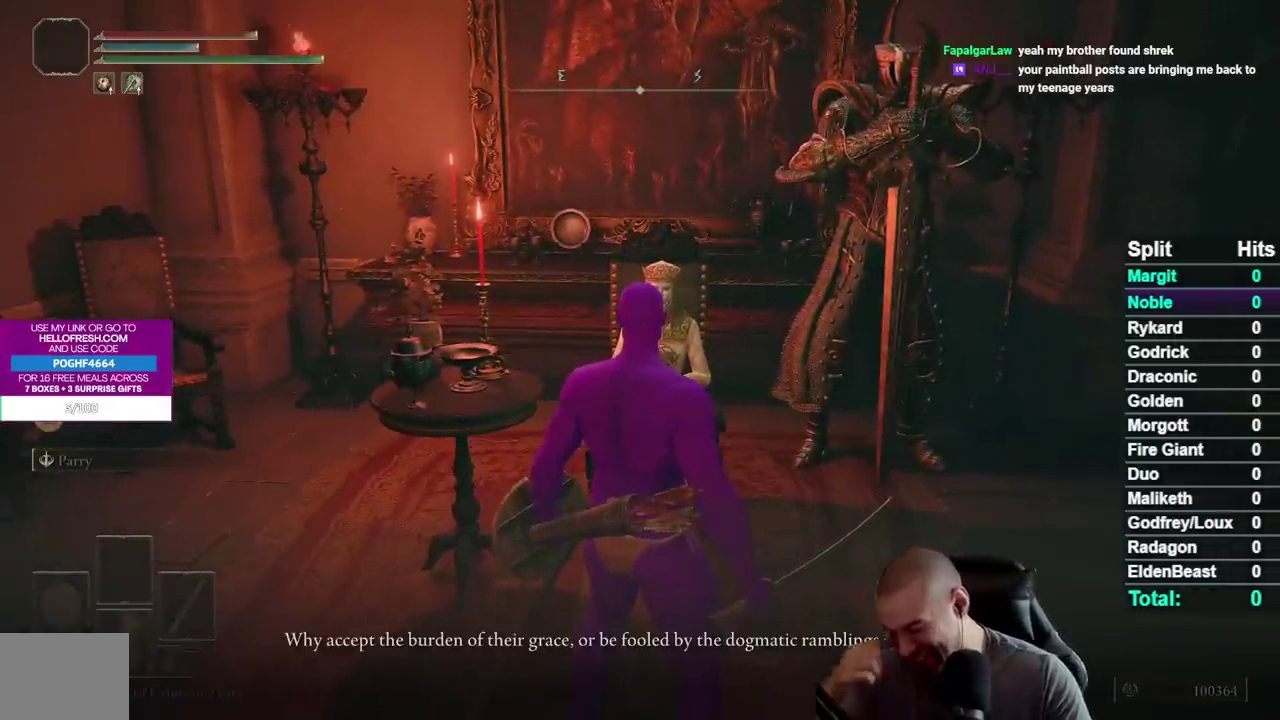
{"buttons": ["A"], "left_stick": "center", "right_stick": "center", "events": [[217, "A", "down"], [283, "A", "up"], [417, "A", "down"]]}
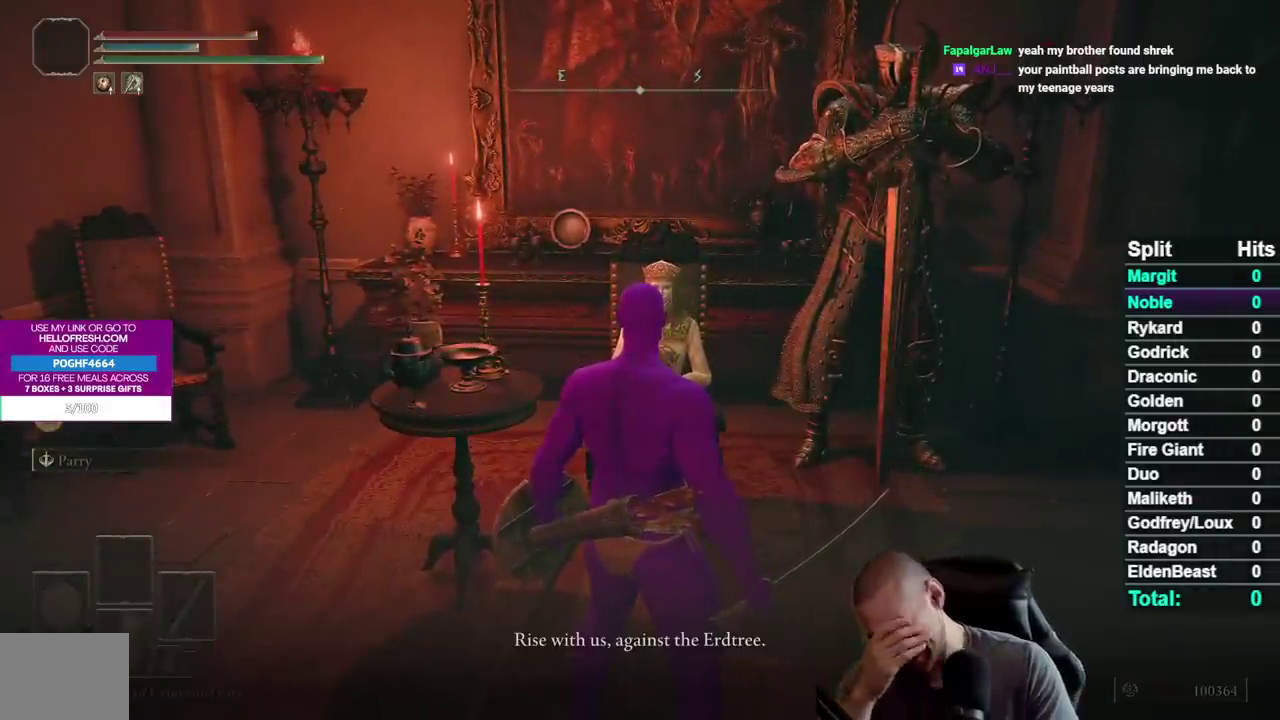
{"buttons": [], "left_stick": "center", "right_stick": "center", "events": [[17, "A", "up"], [133, "A", "down"], [283, "A", "up"], [350, "A", "down"], [483, "A", "up"]]}
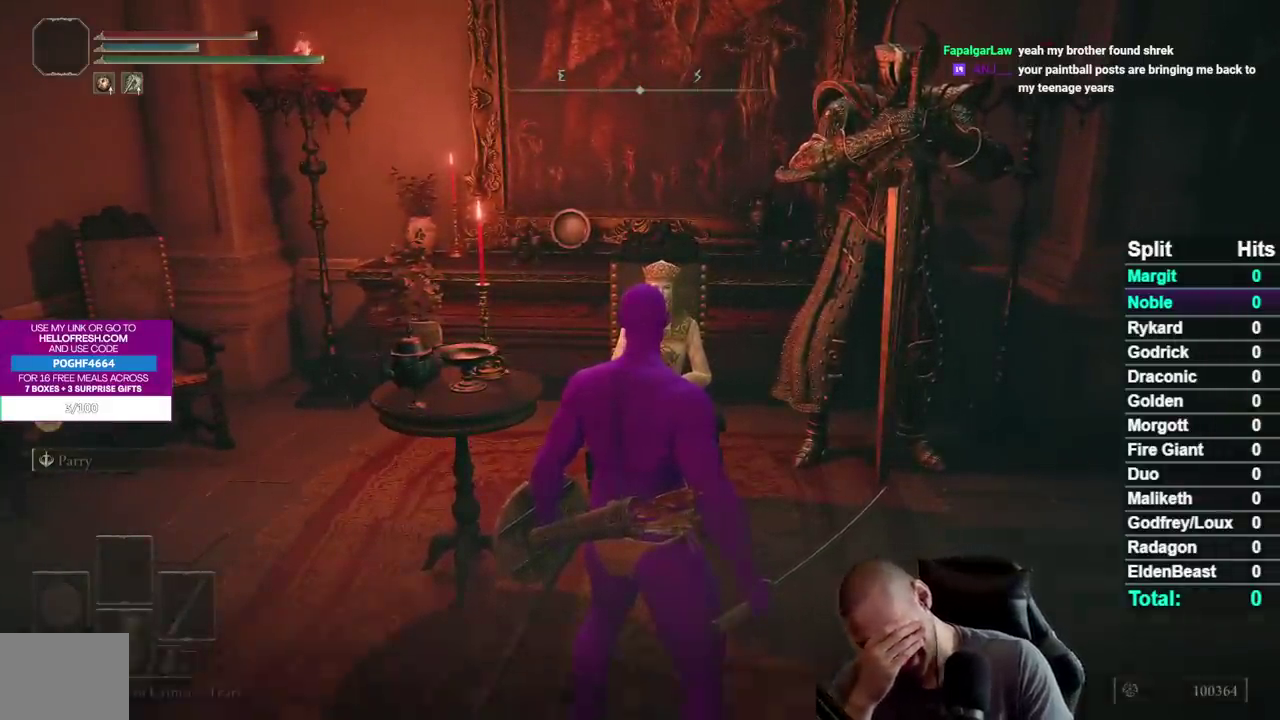
{"buttons": [], "left_stick": "center", "right_stick": "center", "events": [[50, "A", "down"], [133, "A", "up"], [233, "A", "down"], [317, "A", "up"]]}
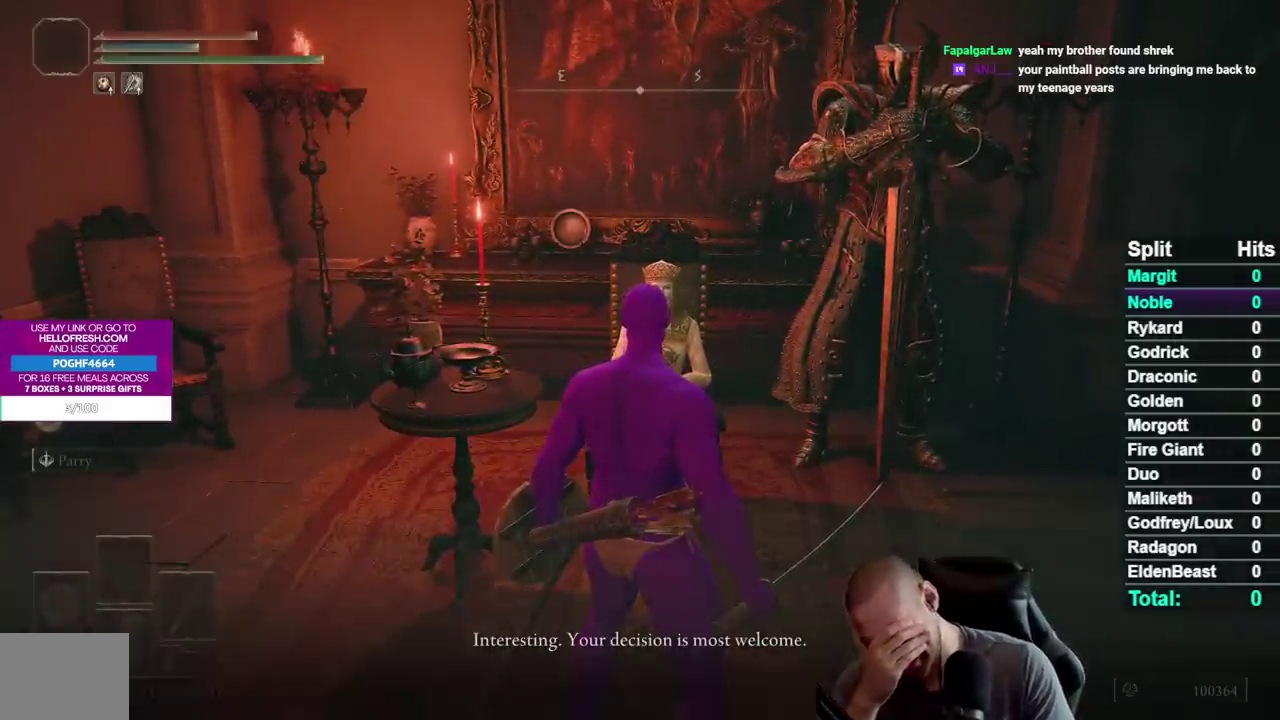
{"buttons": ["A"], "left_stick": "center", "right_stick": "center", "events": [[417, "A", "down"]]}
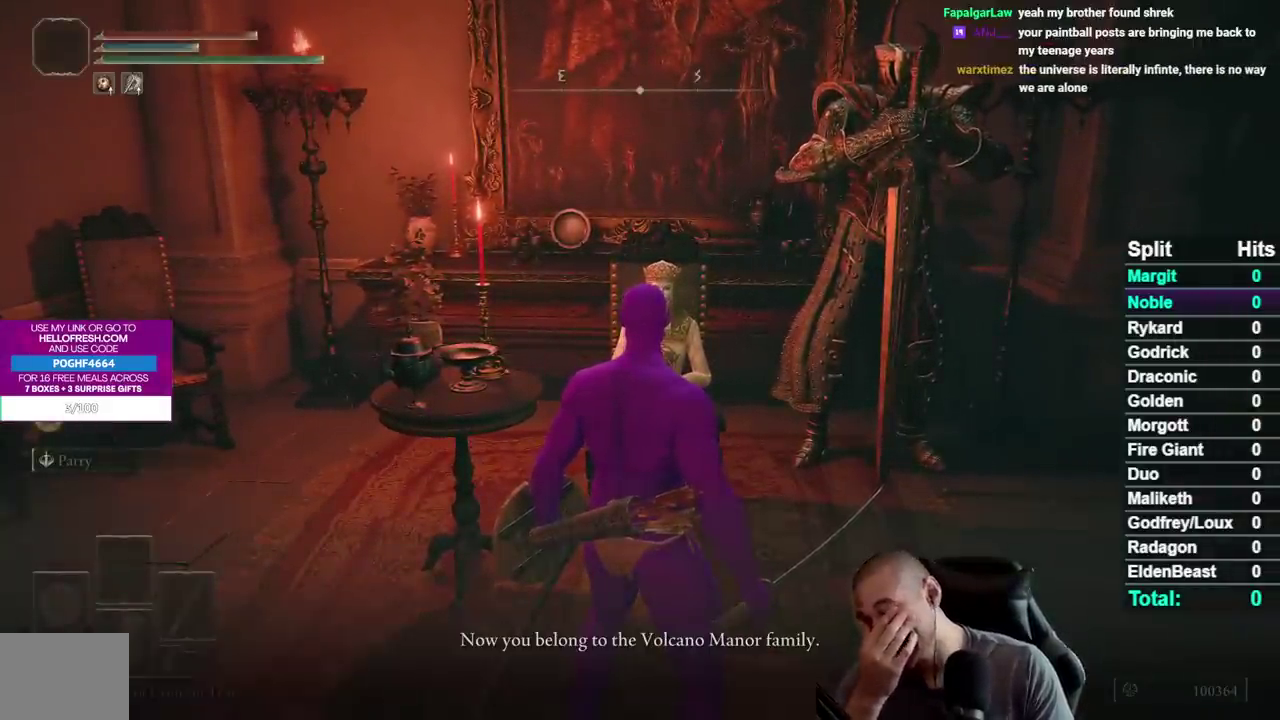
{"buttons": [], "left_stick": "center", "right_stick": "center", "events": [[67, "A", "up"], [233, "A", "down"], [300, "A", "up"]]}
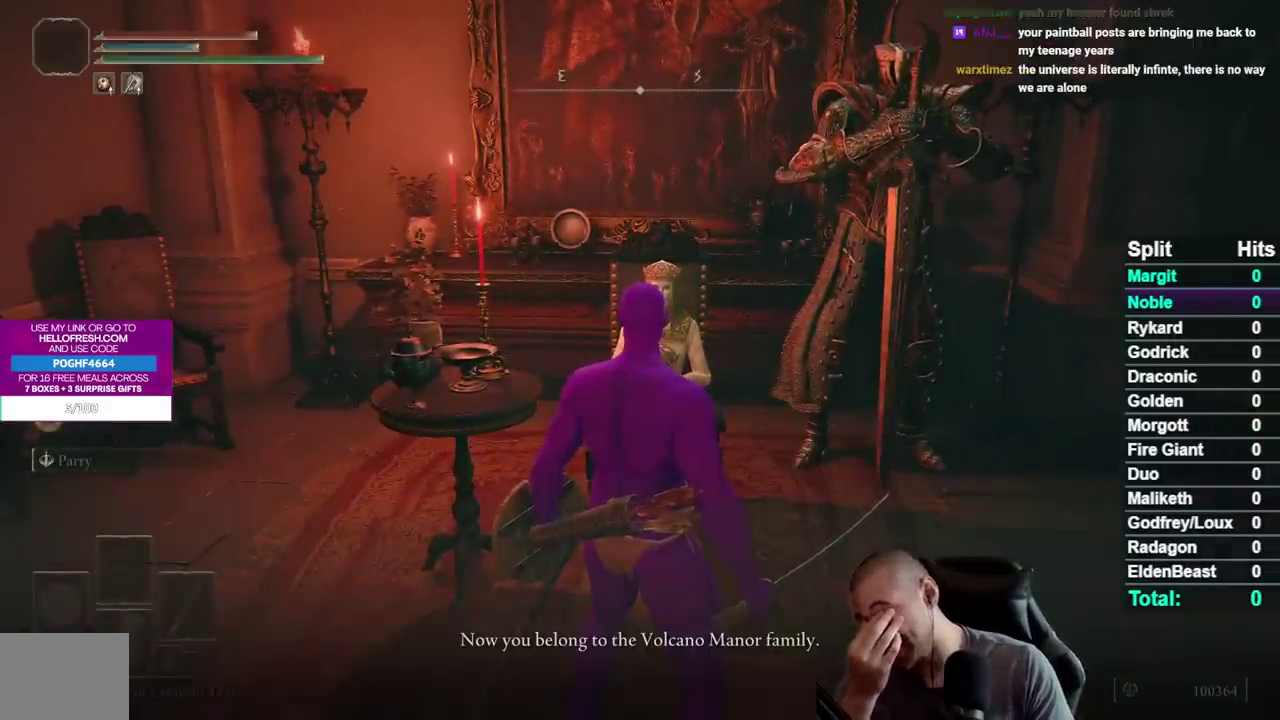
{"buttons": [], "left_stick": "center", "right_stick": "center", "events": []}
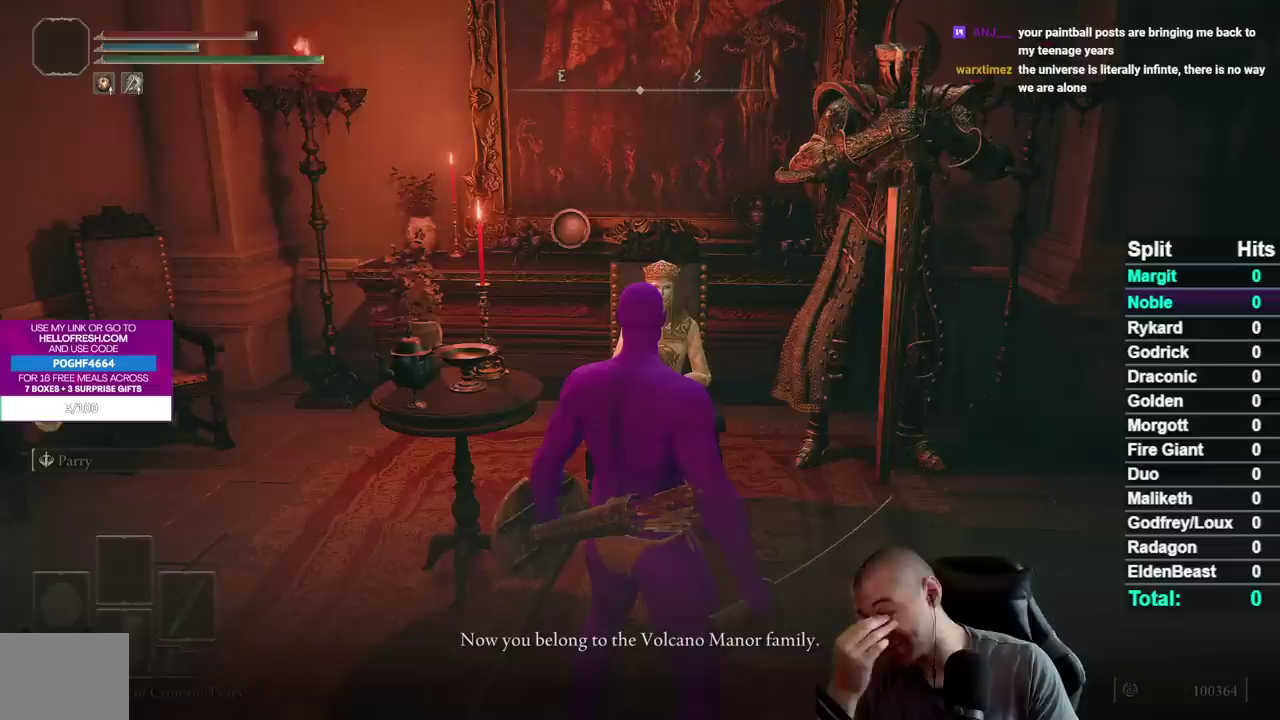
{"buttons": [], "left_stick": "center", "right_stick": "center", "events": []}
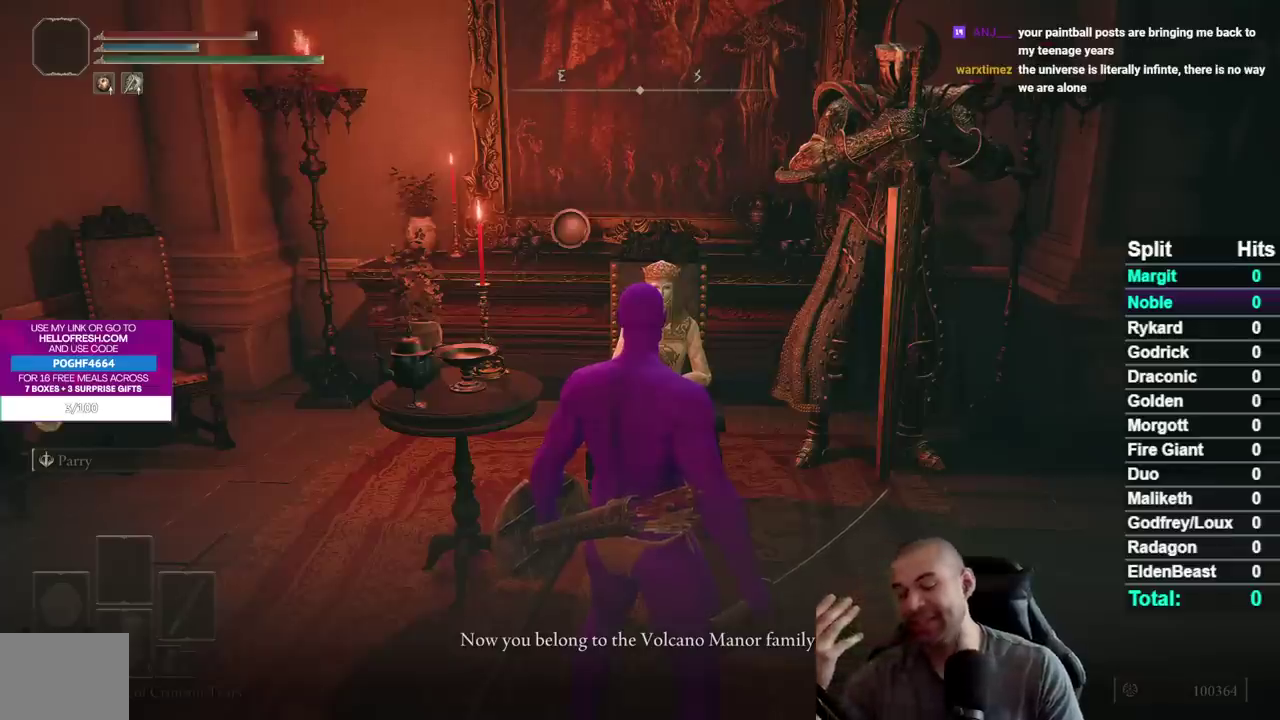
{"buttons": [], "left_stick": "center", "right_stick": "center", "events": []}
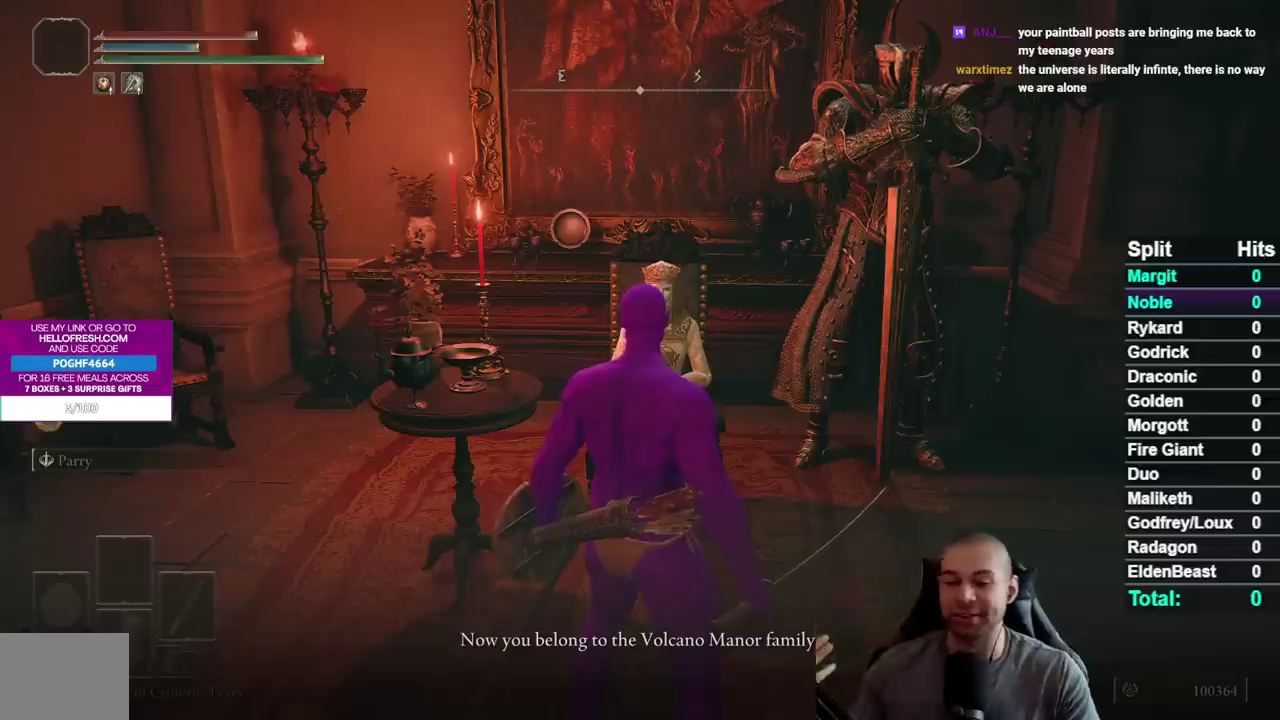
{"buttons": ["A"], "left_stick": "center", "right_stick": "center", "events": [[250, "A", "down"], [333, "A", "up"], [417, "A", "down"]]}
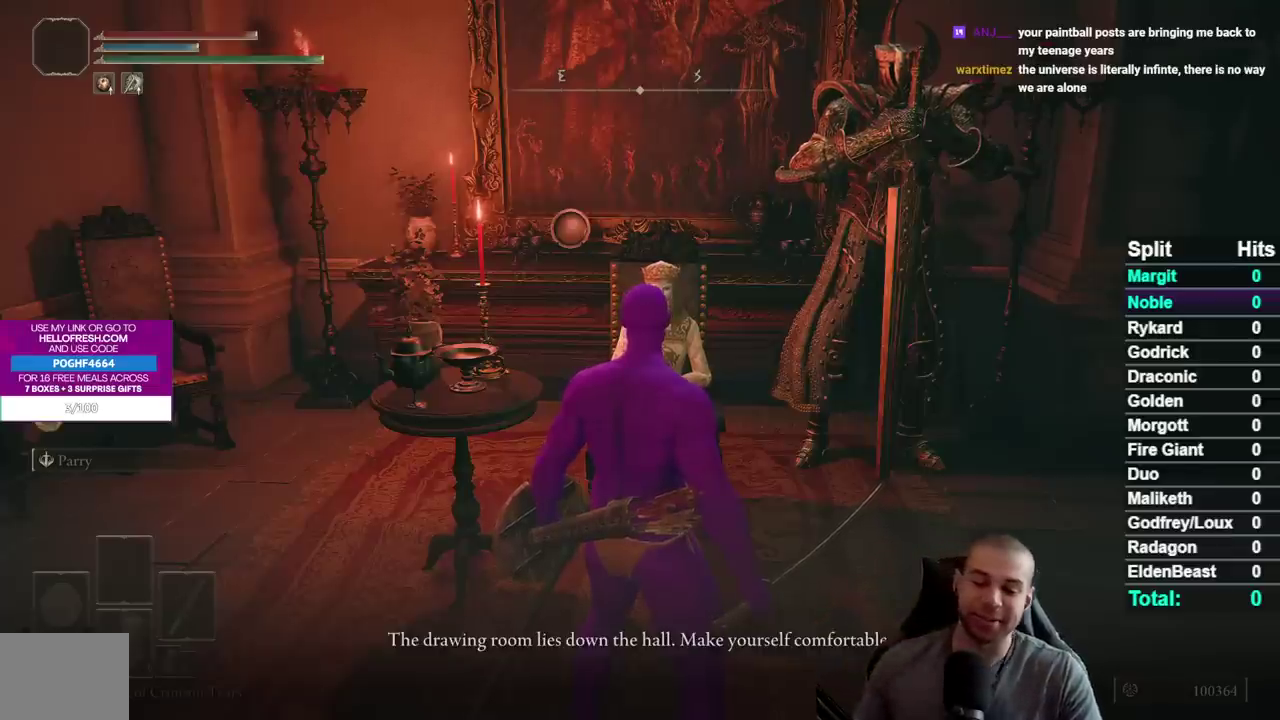
{"buttons": [], "left_stick": "center", "right_stick": "center", "events": [[33, "A", "up"], [133, "A", "down"], [233, "A", "up"], [333, "A", "down"], [433, "A", "up"]]}
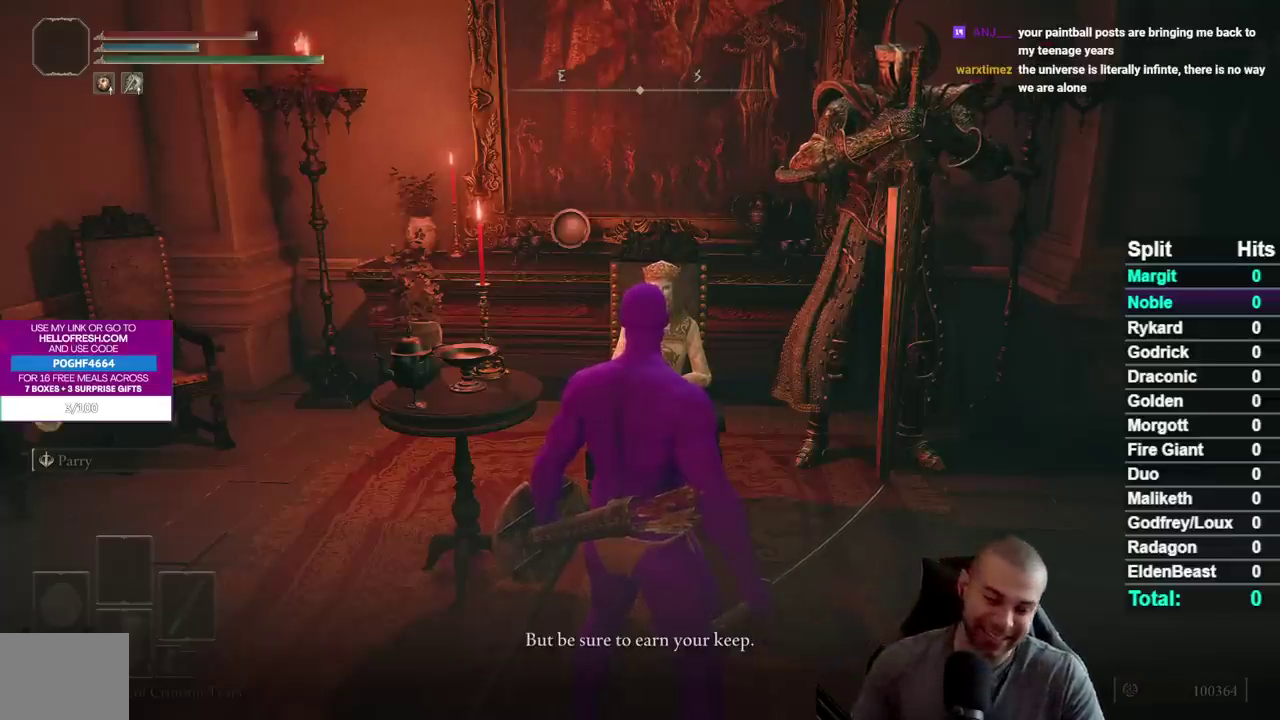
{"buttons": ["A"], "left_stick": "center", "right_stick": "center", "events": [[33, "A", "down"], [117, "A", "up"], [233, "A", "down"], [317, "A", "up"], [400, "A", "down"]]}
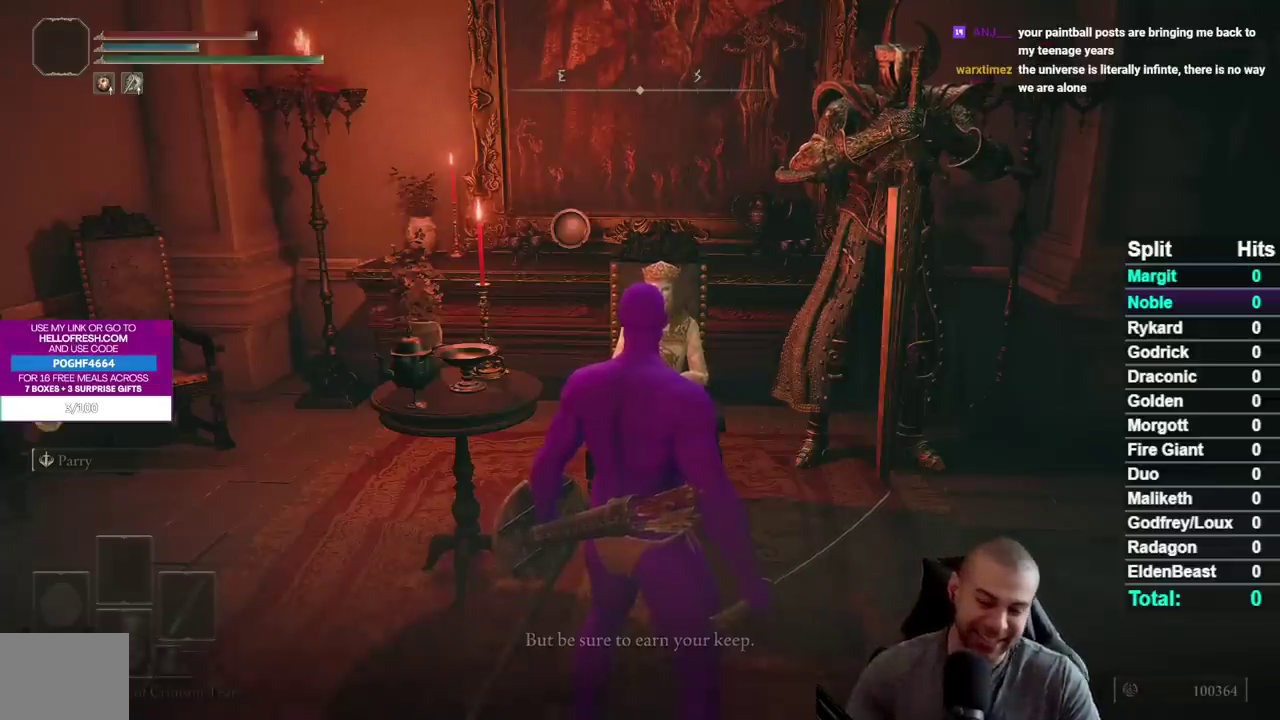
{"buttons": [], "left_stick": "center", "right_stick": "center", "events": [[17, "A", "up"], [117, "A", "down"], [217, "A", "up"]]}
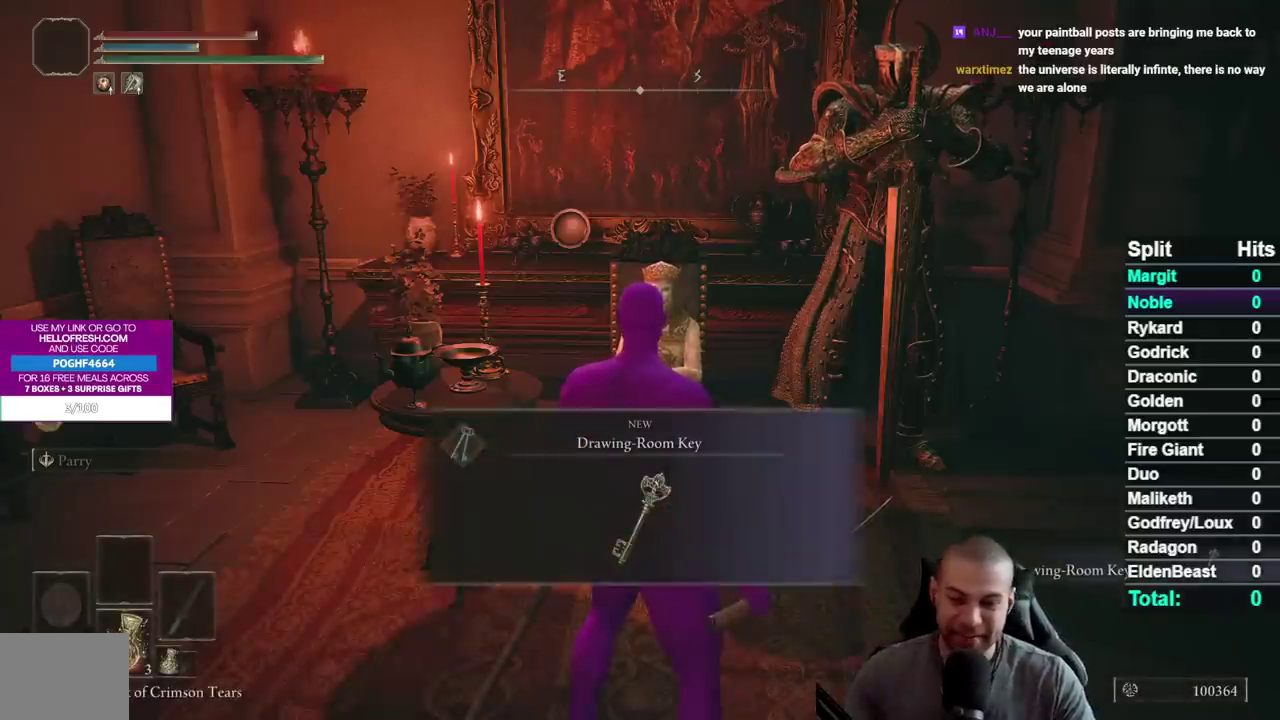
{"buttons": [], "left_stick": "down-right", "right_stick": "right", "events": [[150, "left_stick", "down-right"], [233, "right_stick", "right"]]}
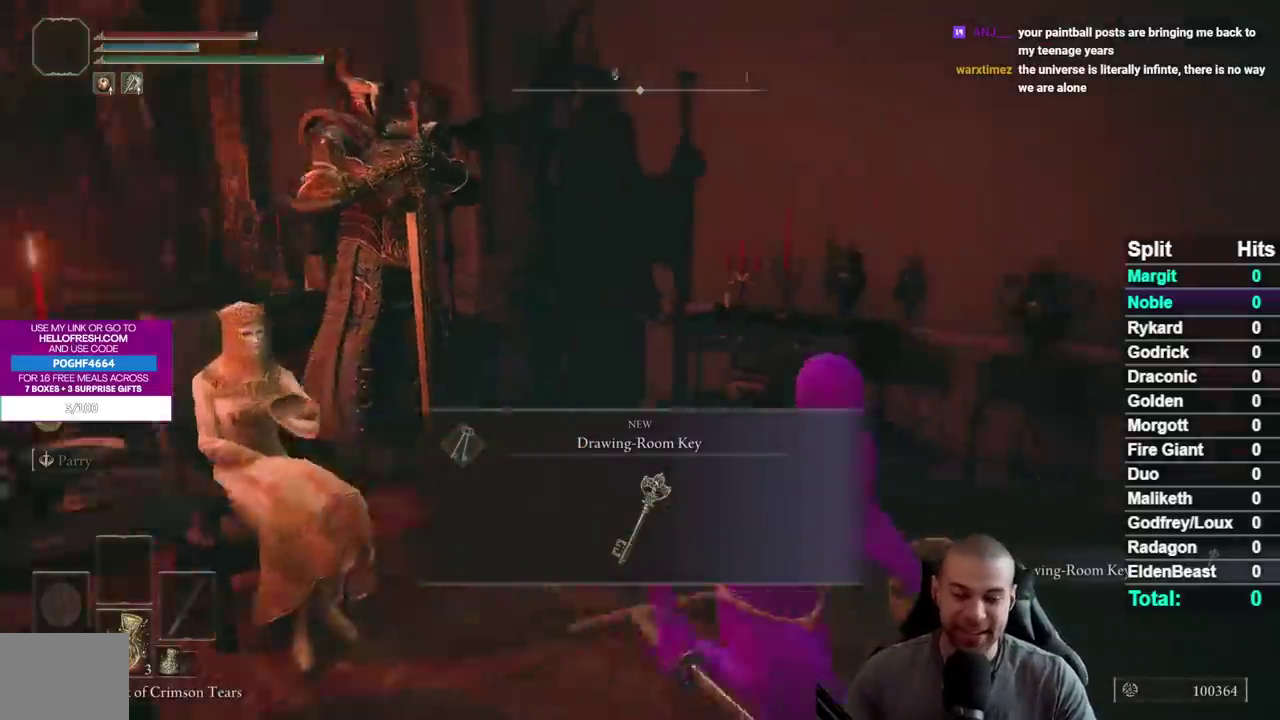
{"buttons": [], "left_stick": "right", "right_stick": "center", "events": [[33, "right_stick", "center"], [133, "Y", "down"], [233, "Y", "up"], [467, "left_stick", "right"]]}
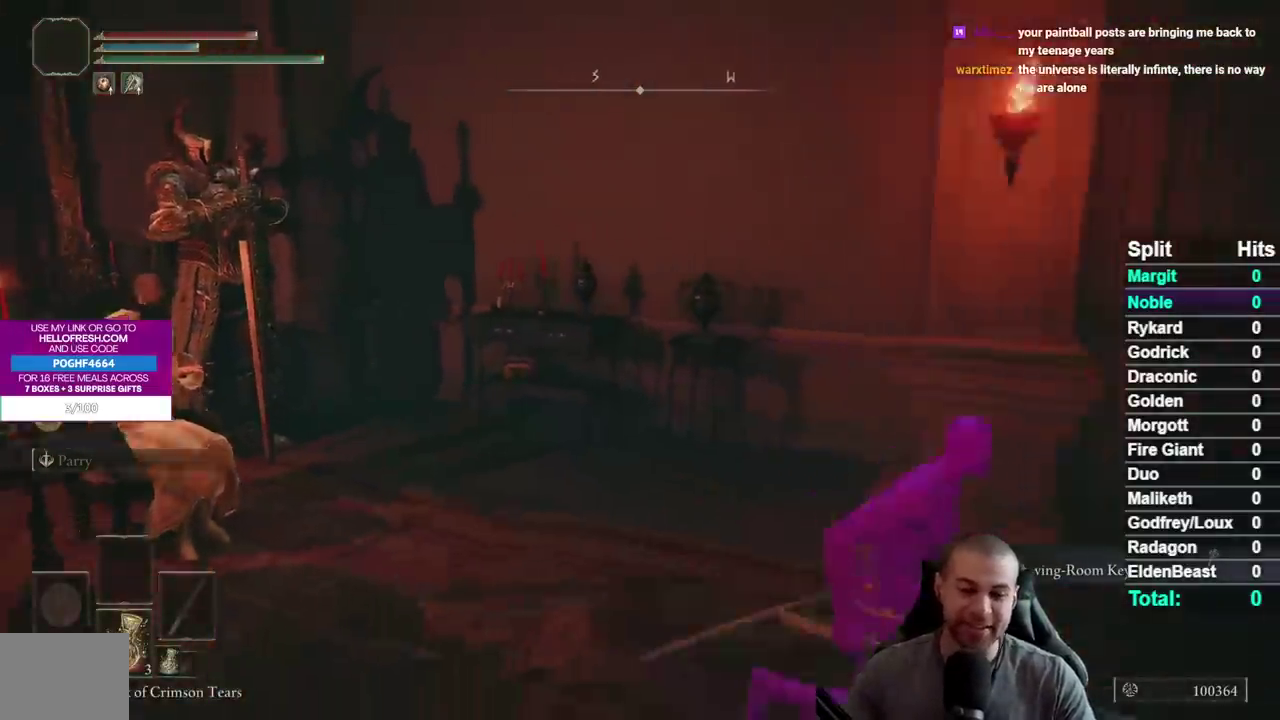
{"buttons": ["B"], "left_stick": "up-right", "right_stick": "center", "events": [[33, "right_stick", "right"], [233, "right_stick", "down-right"], [350, "left_stick", "up-right"], [383, "right_stick", "center"], [500, "B", "down"]]}
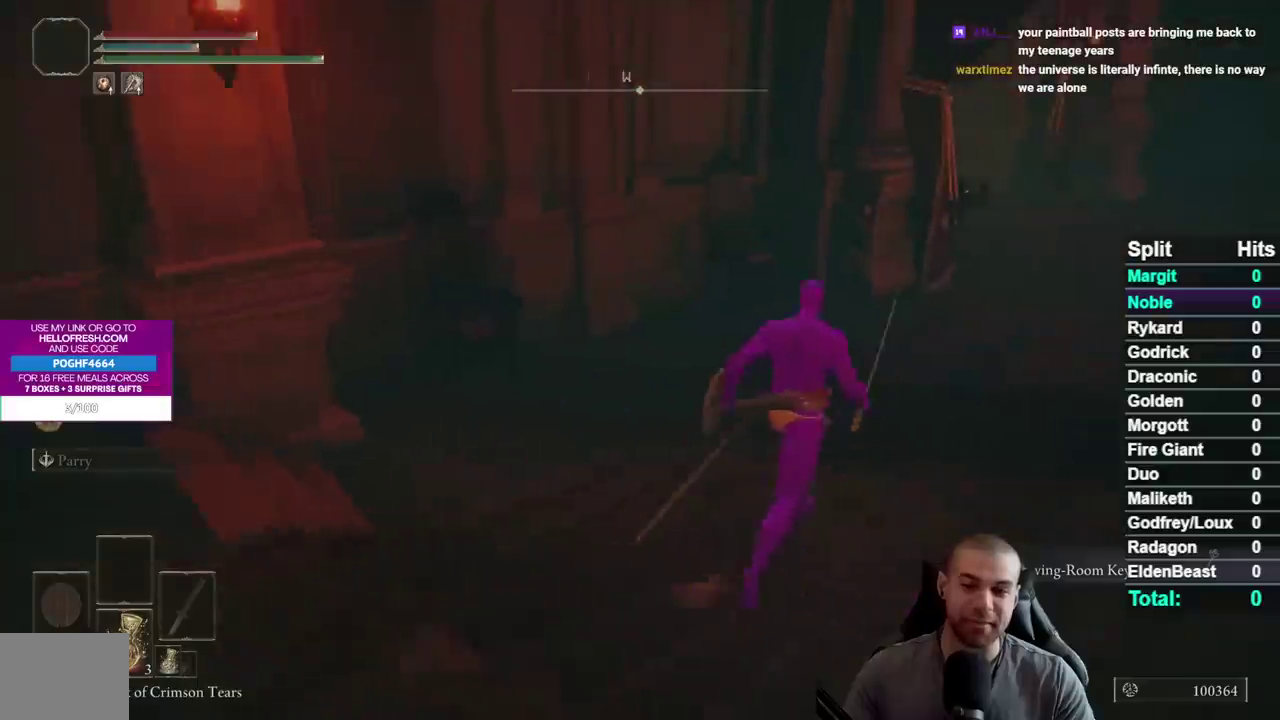
{"buttons": ["B"], "left_stick": "up-right", "right_stick": "center", "events": []}
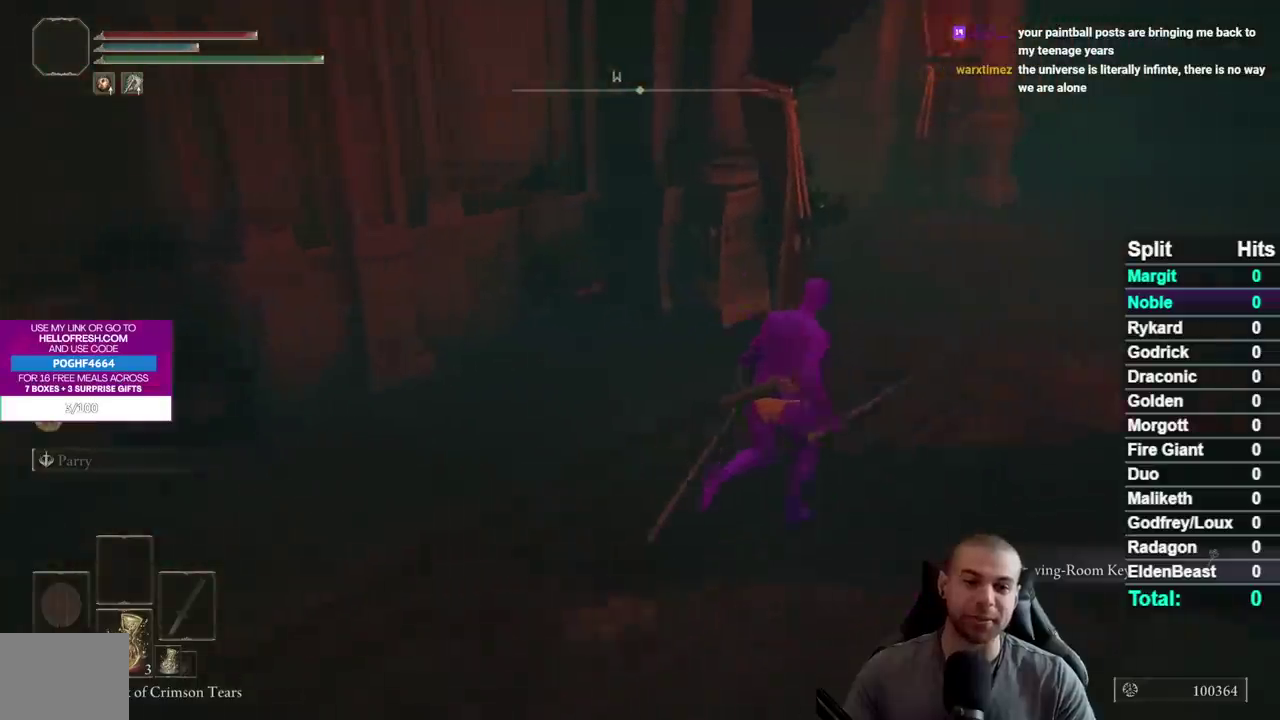
{"buttons": ["B"], "left_stick": "up-right", "right_stick": "center", "events": []}
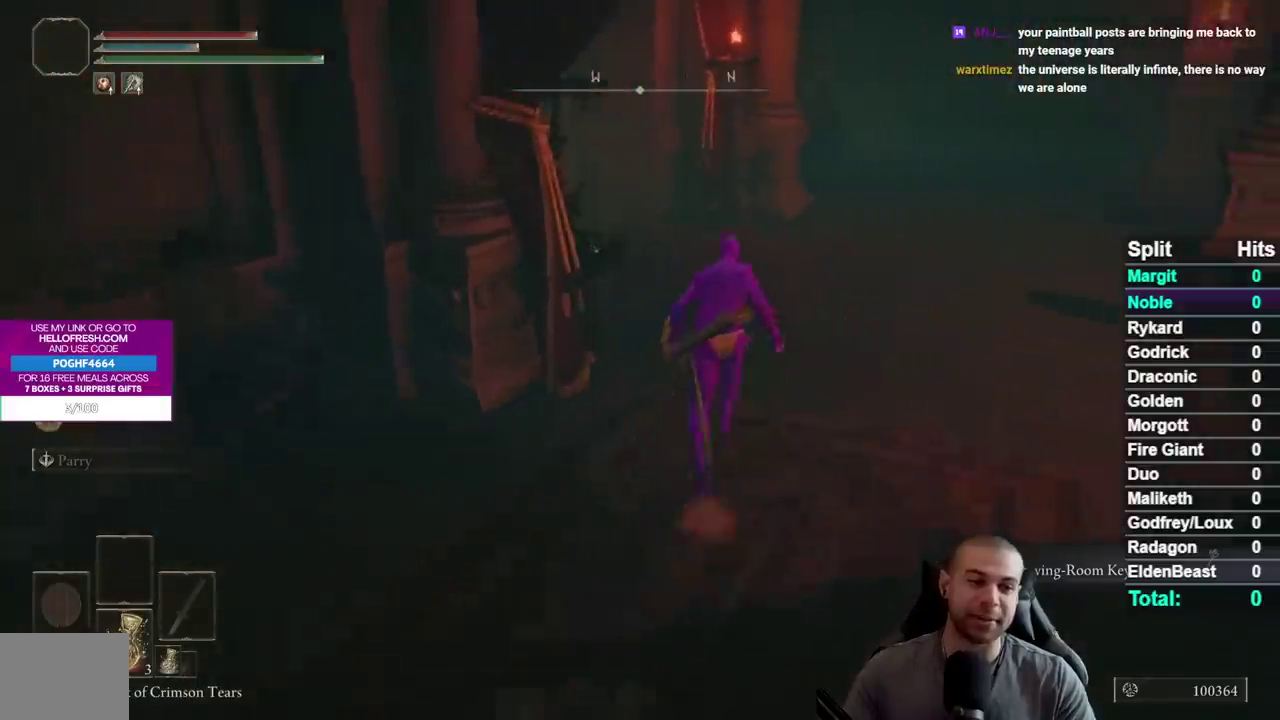
{"buttons": ["B"], "left_stick": "up-right", "right_stick": "down-left", "events": [[50, "right_stick", "down-left"], [217, "right_stick", "center"], [400, "right_stick", "down-left"]]}
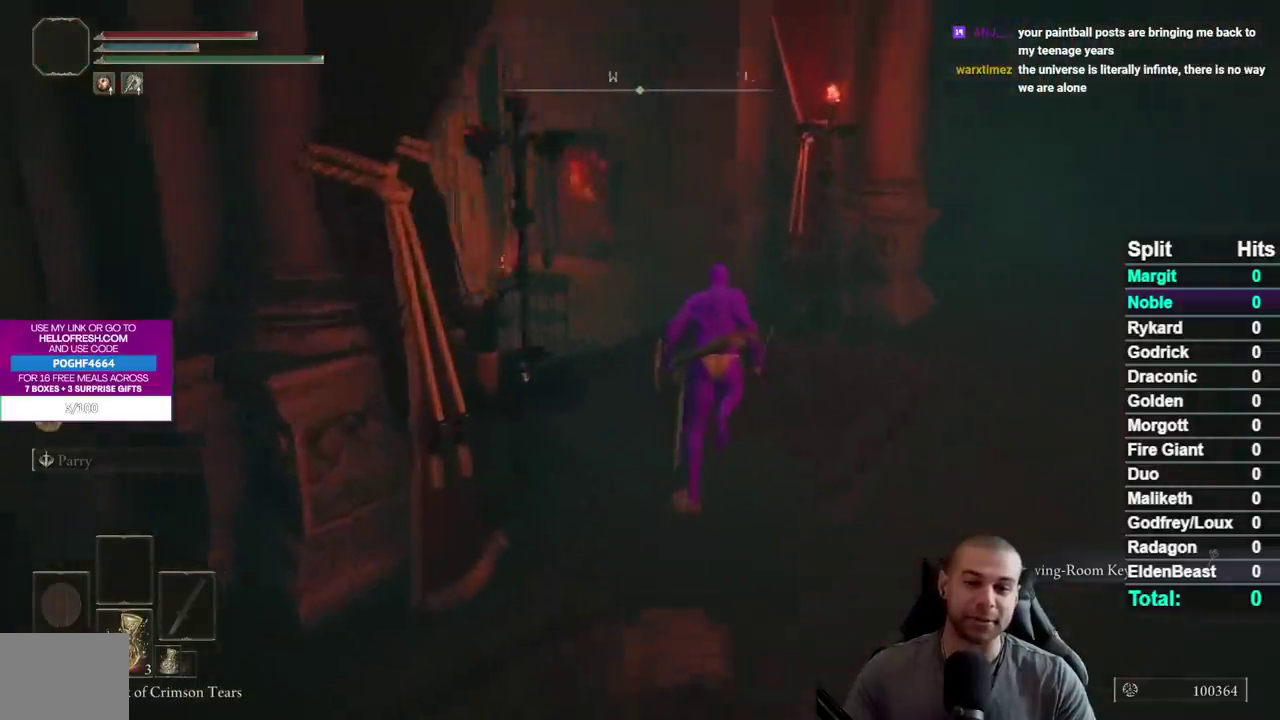
{"buttons": ["B"], "left_stick": "up", "right_stick": "down-left", "events": [[117, "right_stick", "center"], [183, "right_stick", "down-left"], [217, "left_stick", "up"]]}
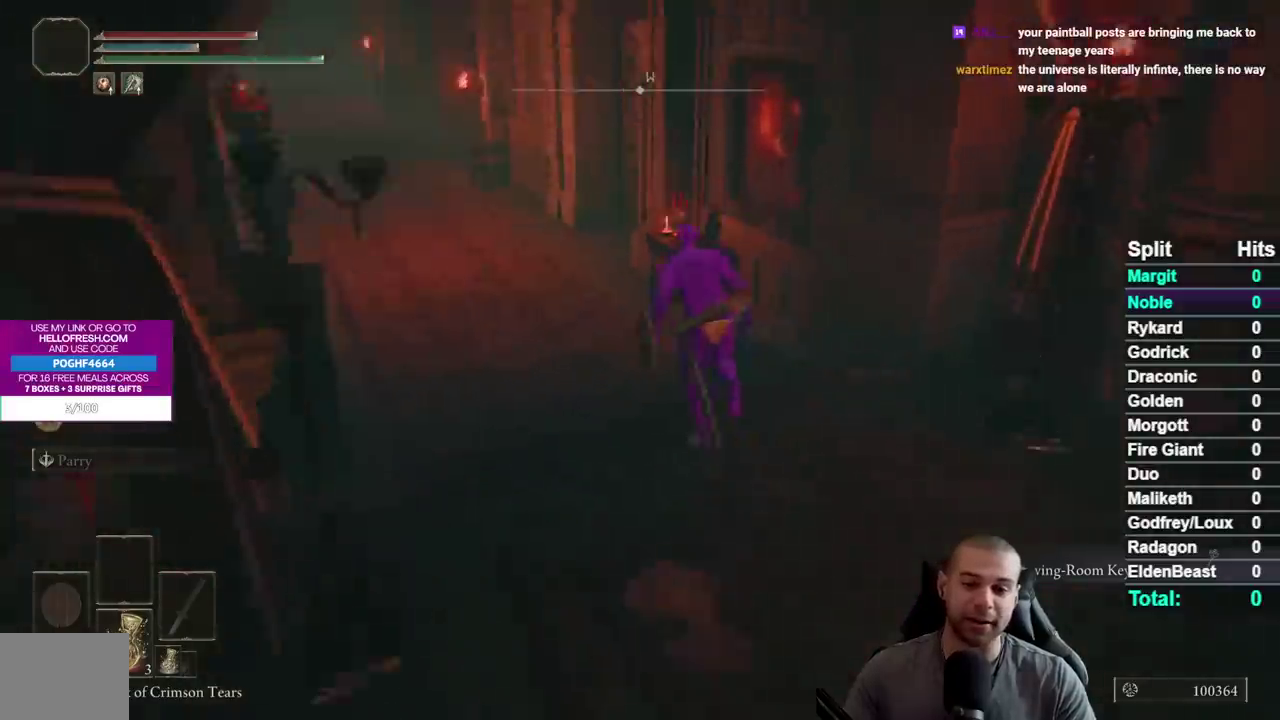
{"buttons": ["B"], "left_stick": "up", "right_stick": "center", "events": [[117, "right_stick", "center"]]}
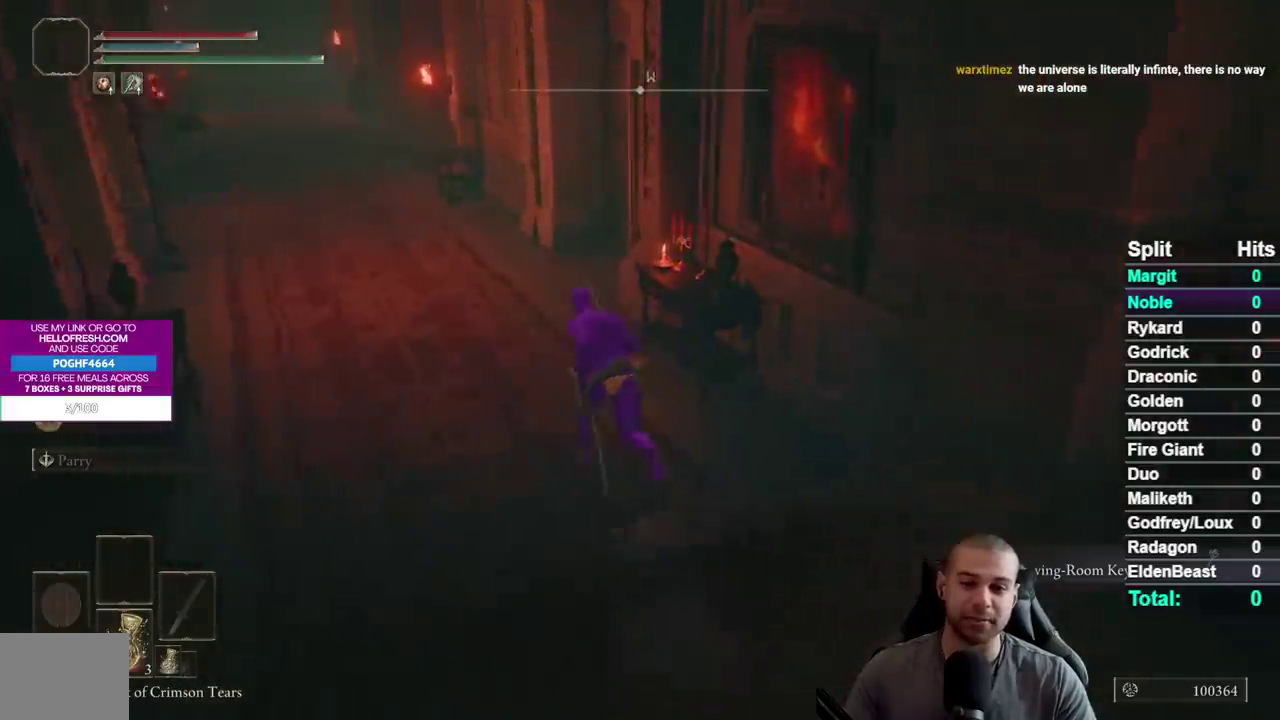
{"buttons": ["B"], "left_stick": "up", "right_stick": "down-right", "events": [[450, "right_stick", "down-right"]]}
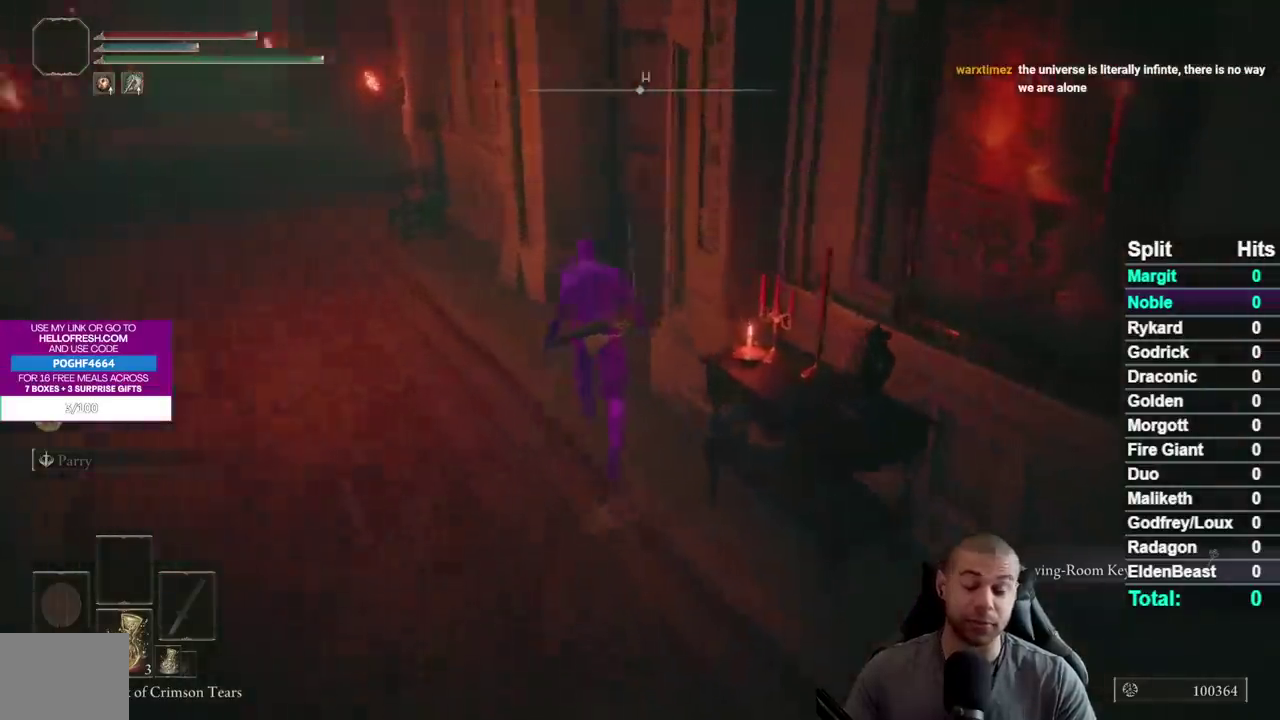
{"buttons": [], "left_stick": "center", "right_stick": "center", "events": [[133, "right_stick", "center"], [233, "left_stick", "up-right"], [250, "B", "up"], [400, "Y", "down"], [417, "left_stick", "center"], [483, "Y", "up"]]}